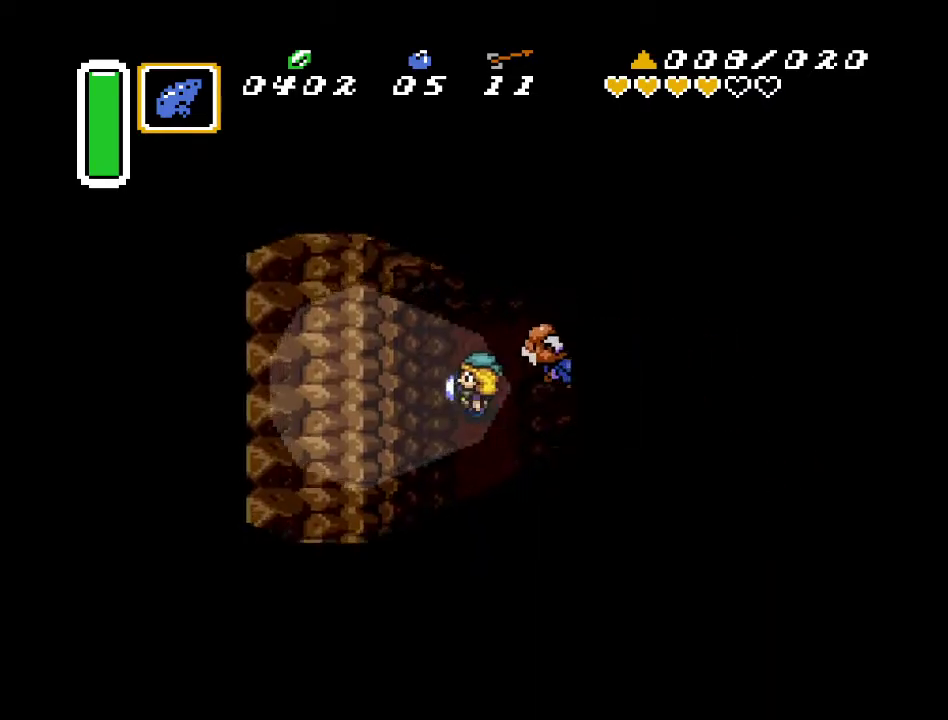
Gameplay with a controller (Nintendo layout); each line is a JSON object with the inputs held at the frame after it. "events" lists button and stick changes between this image and that frame as [ms after this image, input, new state], when the widget could be followed in between. Not read: L3 R3.
{"buttons": ["DPAD_DOWN"], "events": []}
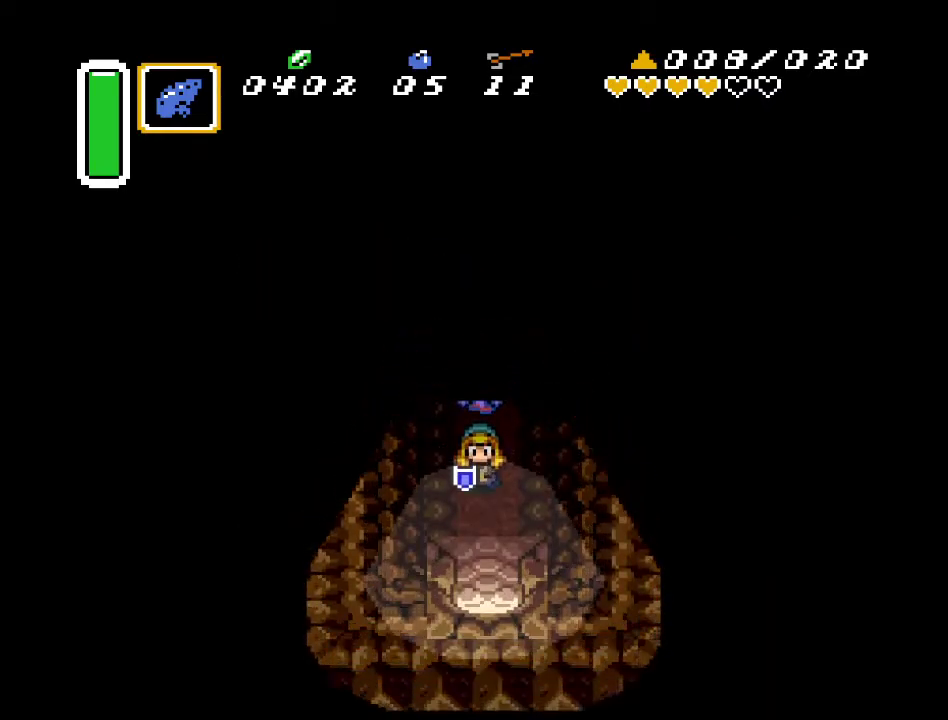
{"buttons": ["DPAD_DOWN"], "events": []}
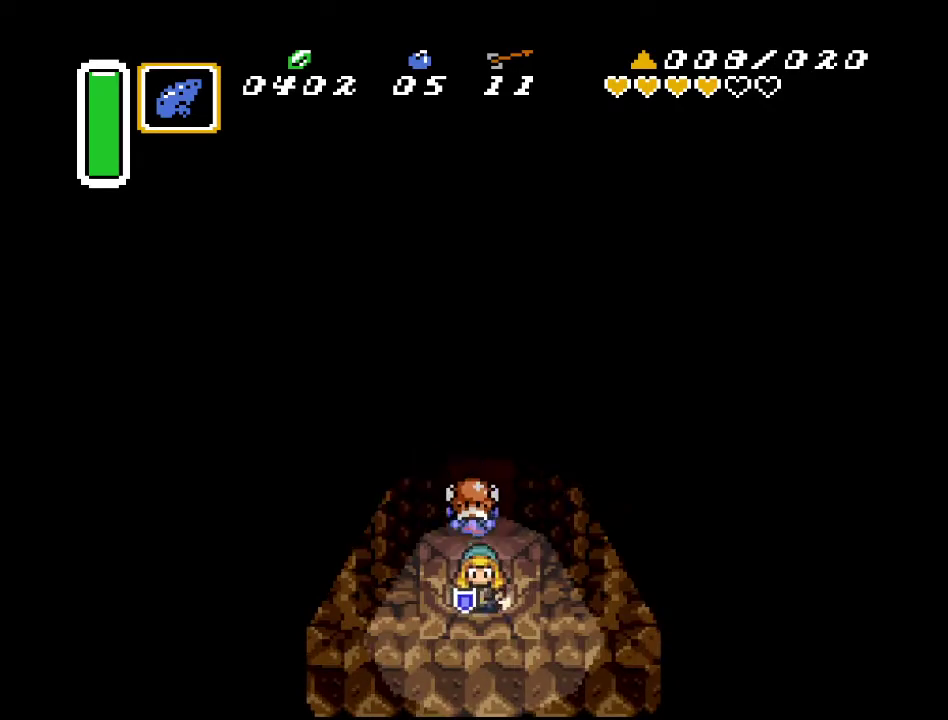
{"buttons": ["DPAD_DOWN"], "events": []}
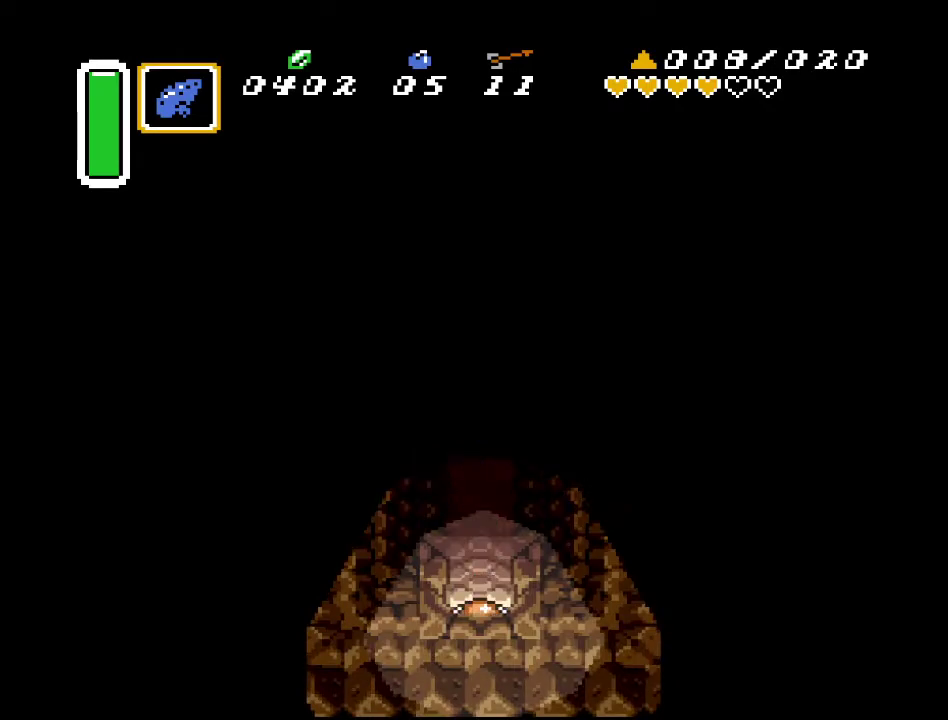
{"buttons": ["DPAD_DOWN"], "events": []}
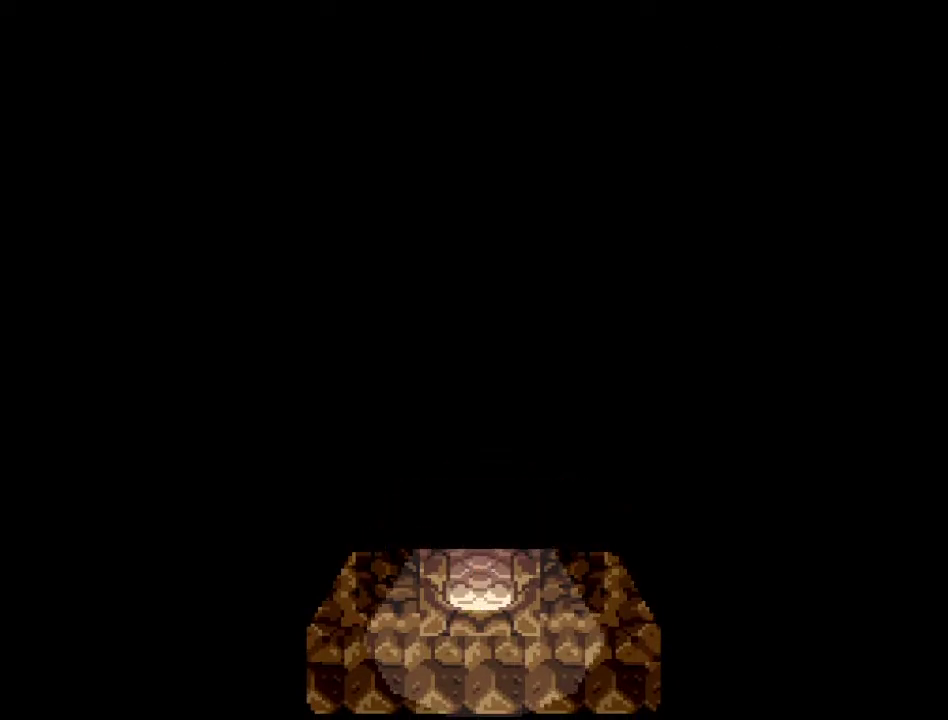
{"buttons": ["DPAD_DOWN"], "events": []}
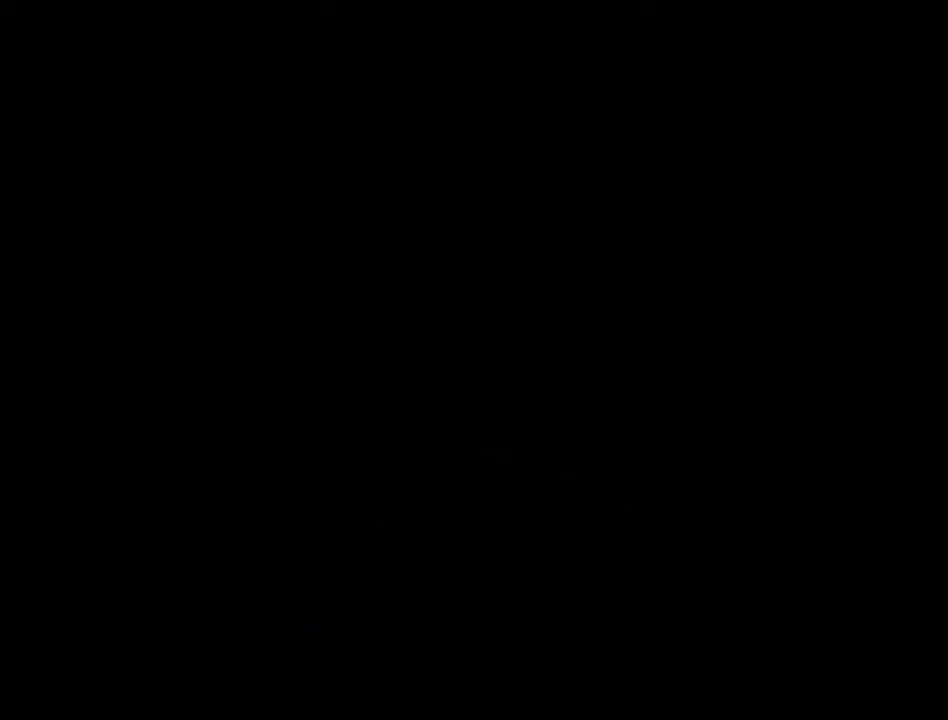
{"buttons": ["DPAD_DOWN"], "events": []}
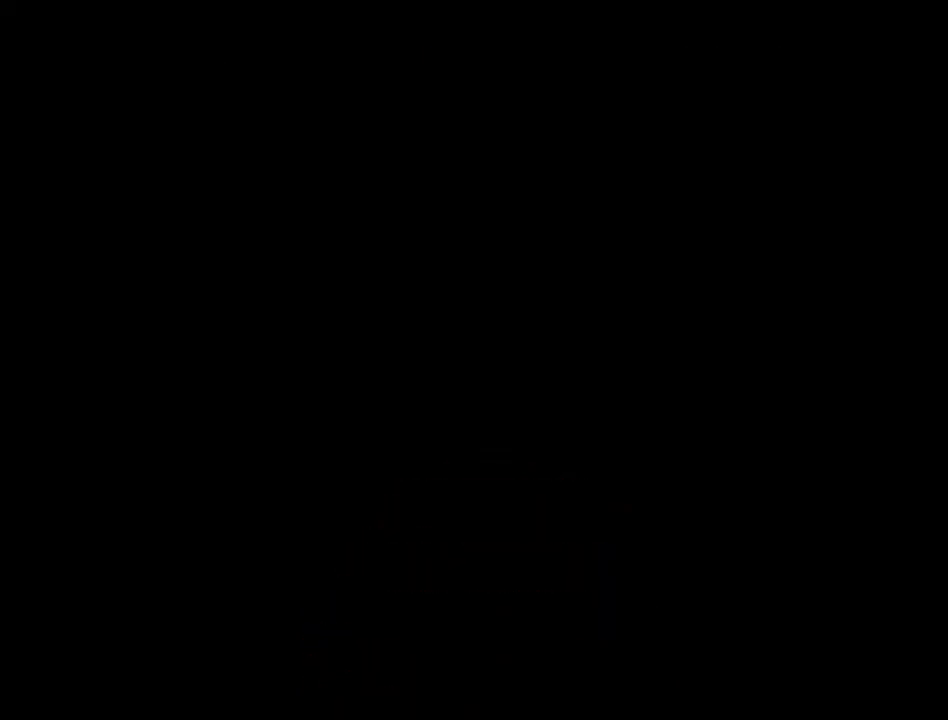
{"buttons": ["DPAD_DOWN"], "events": []}
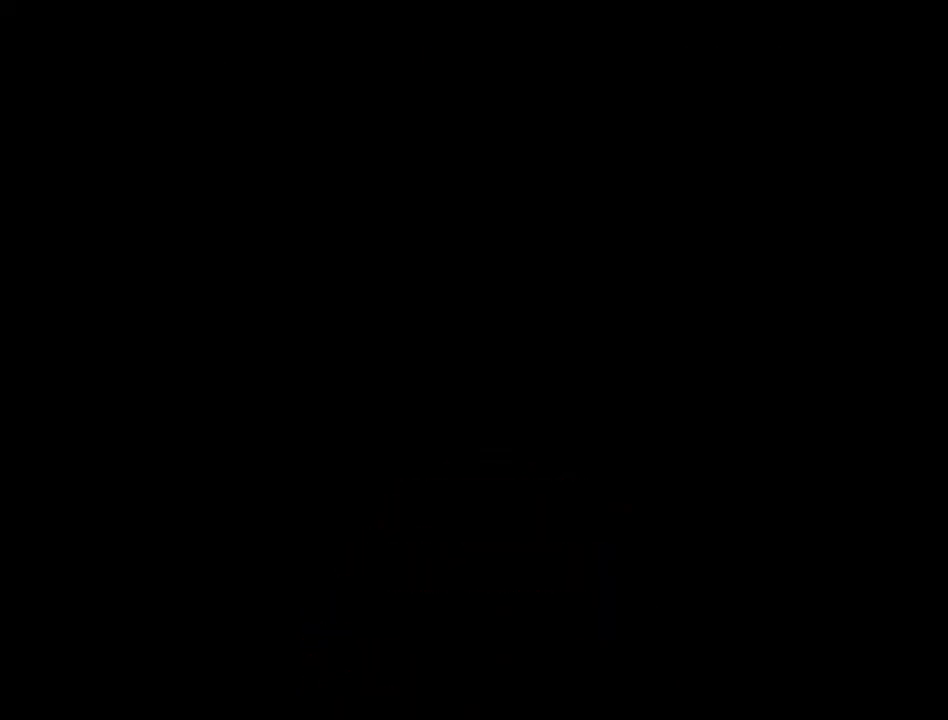
{"buttons": [], "events": [[50, "DPAD_DOWN", "up"]]}
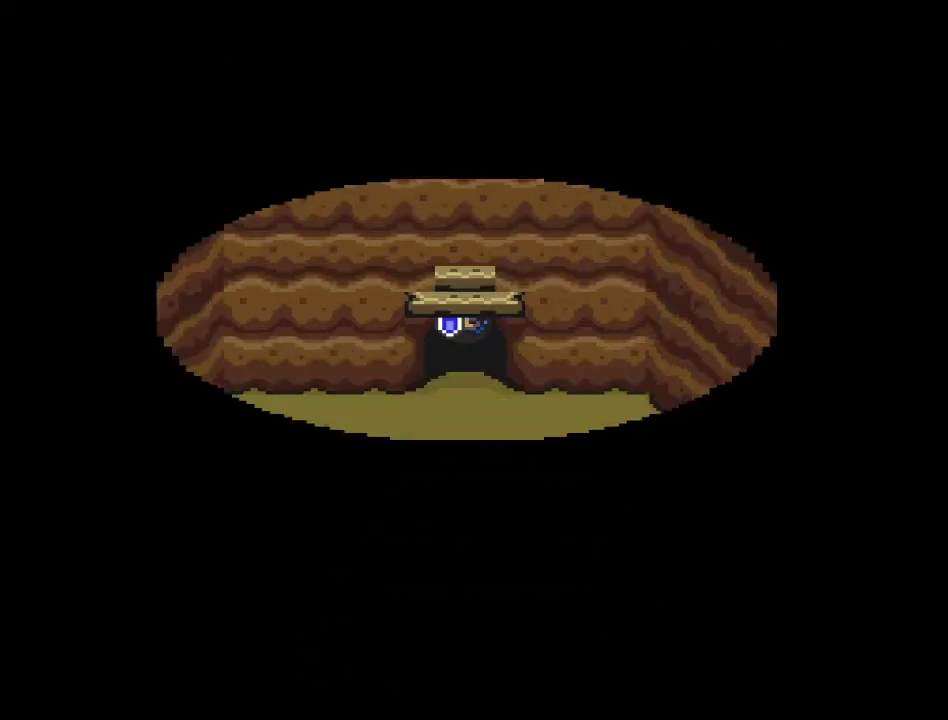
{"buttons": ["DPAD_DOWN", "DPAD_RIGHT"], "events": [[83, "DPAD_DOWN", "down"], [83, "DPAD_RIGHT", "down"]]}
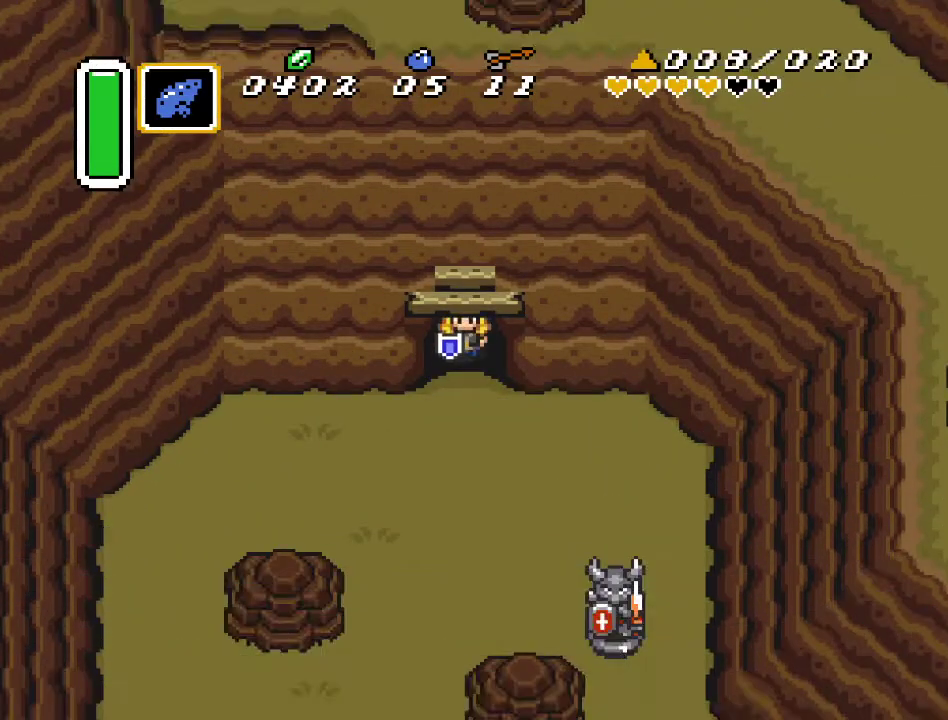
{"buttons": ["DPAD_DOWN", "DPAD_RIGHT"], "events": []}
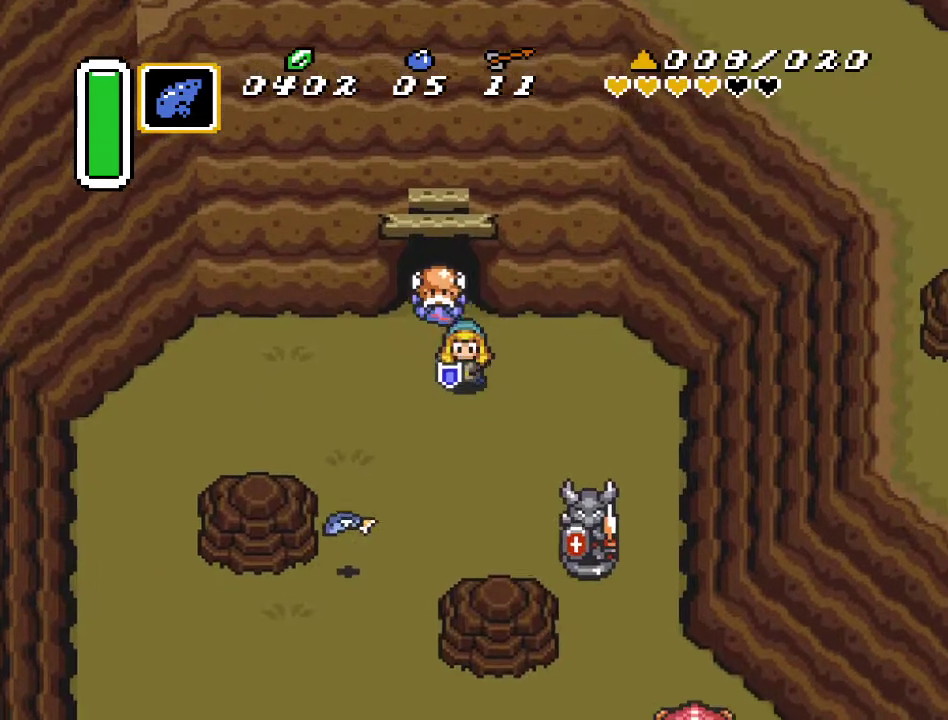
{"buttons": ["DPAD_LEFT"], "events": [[117, "DPAD_RIGHT", "up"], [200, "DPAD_RIGHT", "down"], [333, "DPAD_DOWN", "up"], [450, "DPAD_LEFT", "down"], [450, "DPAD_RIGHT", "up"]]}
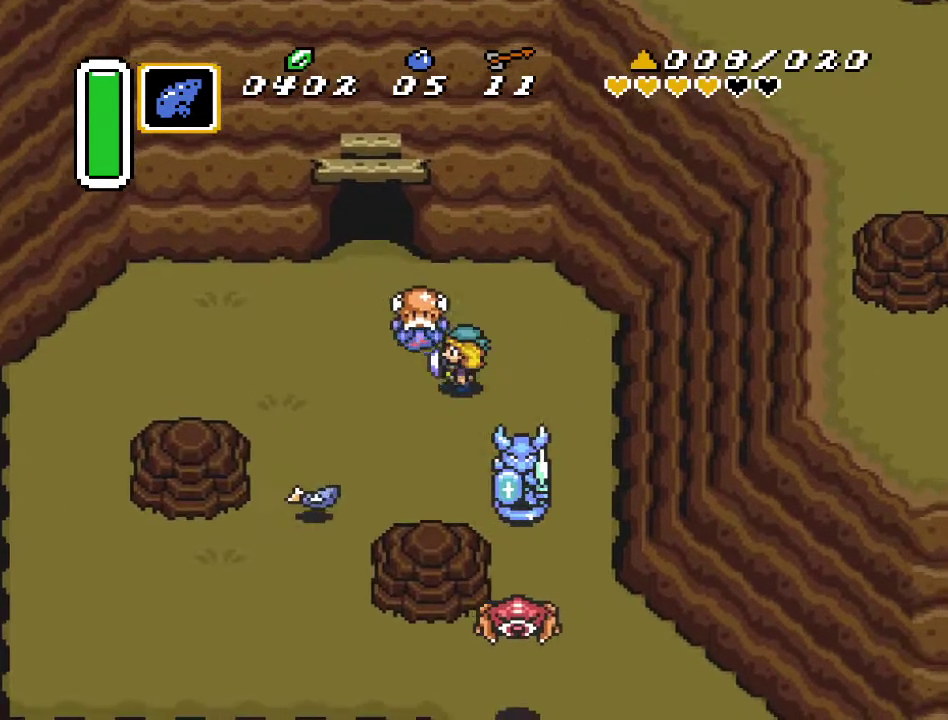
{"buttons": ["DPAD_DOWN", "DPAD_LEFT"], "events": [[167, "DPAD_DOWN", "down"]]}
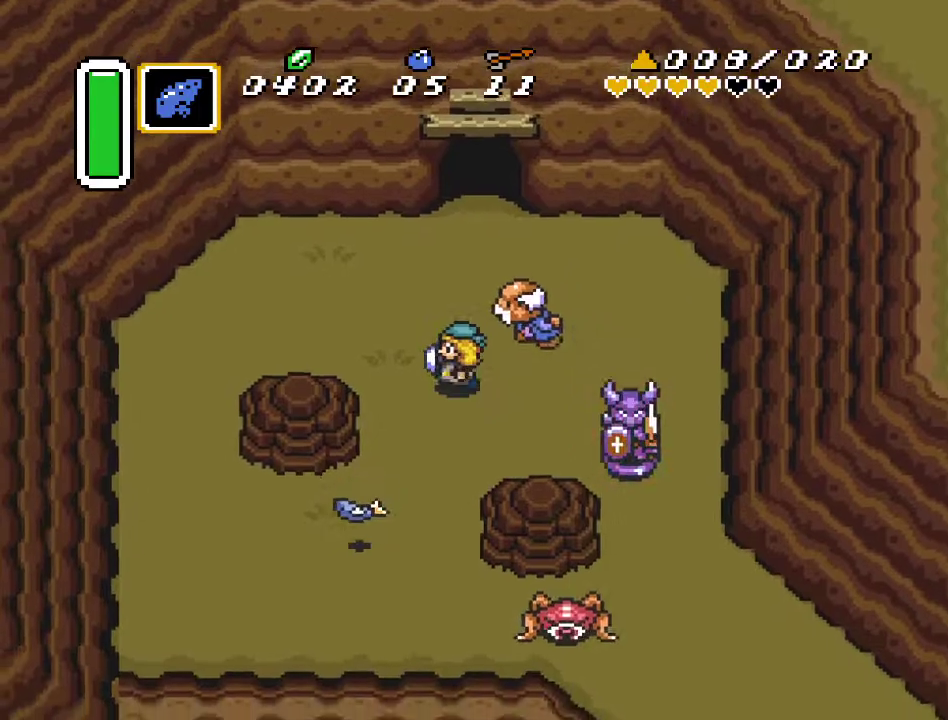
{"buttons": ["DPAD_DOWN"], "events": [[200, "DPAD_LEFT", "up"], [367, "DPAD_LEFT", "down"], [483, "DPAD_LEFT", "up"]]}
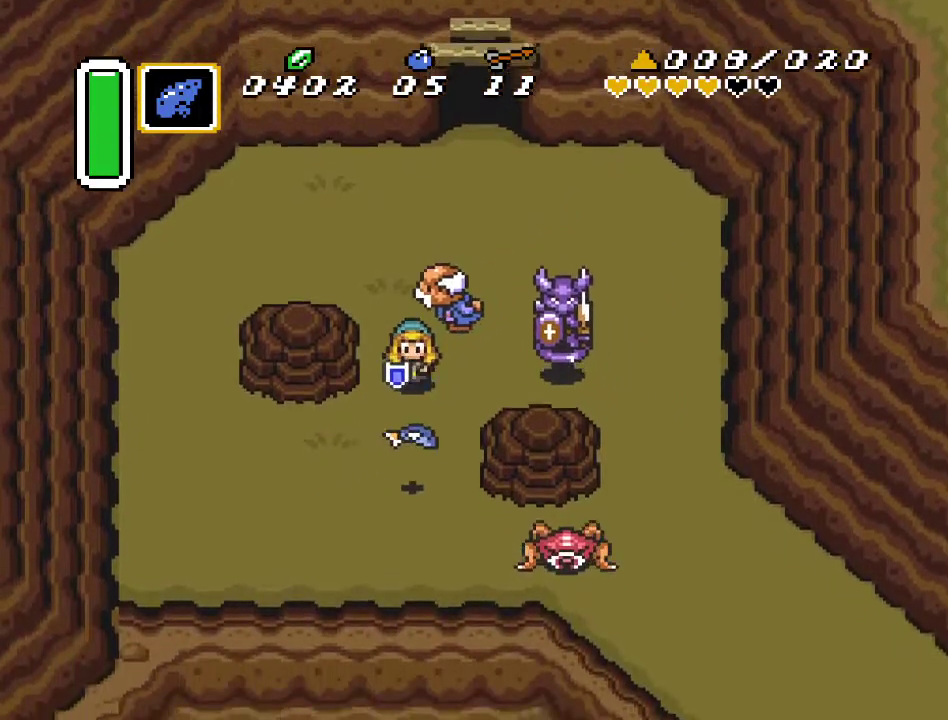
{"buttons": ["DPAD_DOWN"], "events": []}
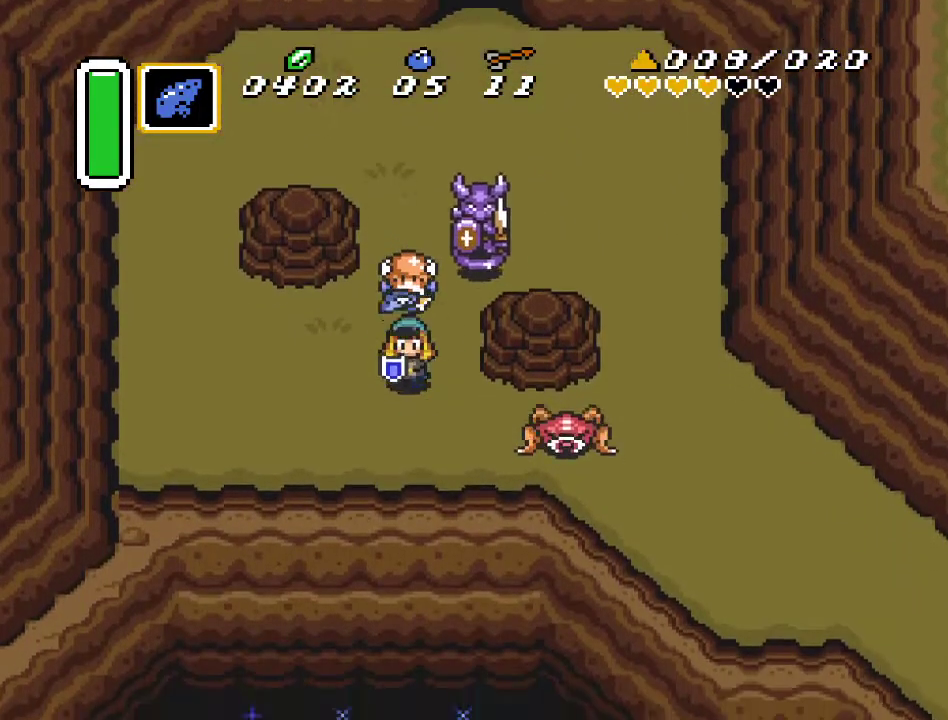
{"buttons": ["DPAD_DOWN", "DPAD_RIGHT"], "events": [[17, "DPAD_RIGHT", "down"], [83, "DPAD_DOWN", "up"], [167, "B", "down"], [333, "B", "up"], [367, "DPAD_DOWN", "down"]]}
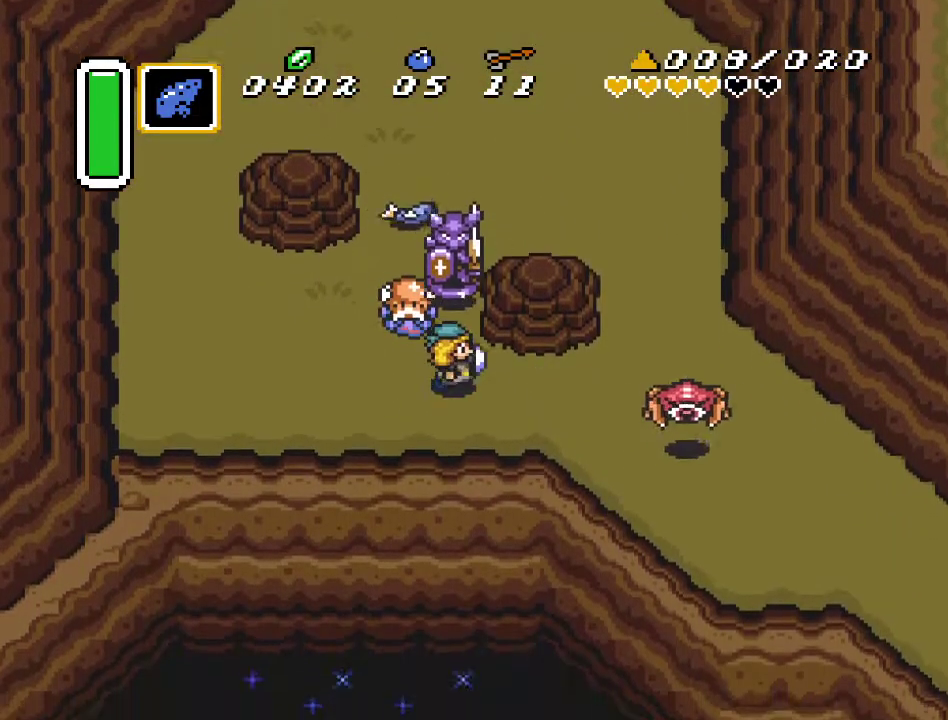
{"buttons": ["DPAD_DOWN", "DPAD_RIGHT"], "events": [[450, "DPAD_DOWN", "up"], [483, "DPAD_DOWN", "down"]]}
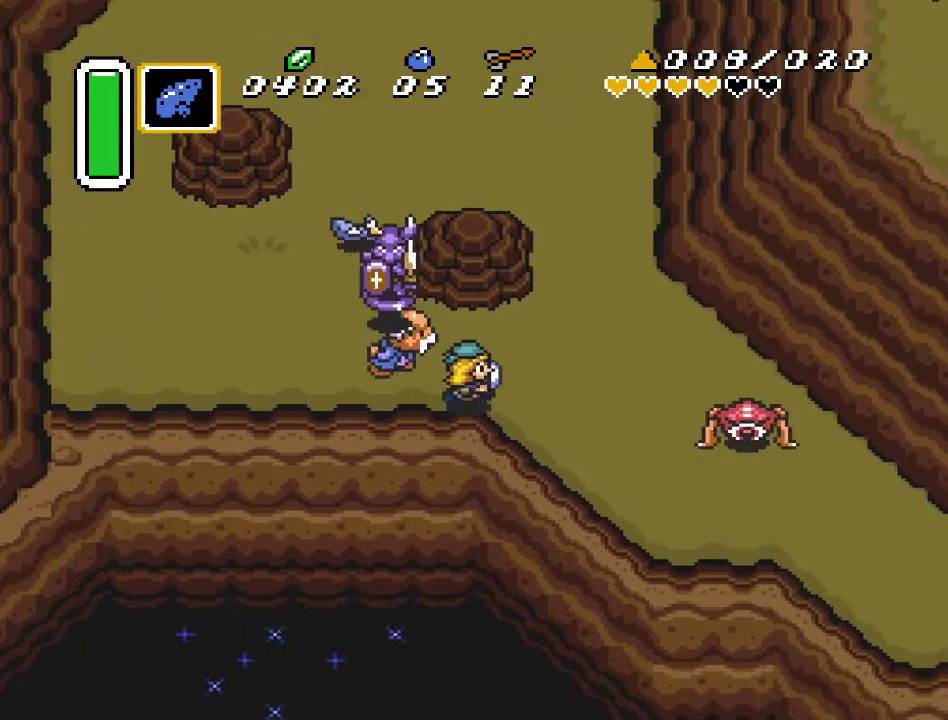
{"buttons": ["DPAD_RIGHT"], "events": [[417, "DPAD_DOWN", "up"]]}
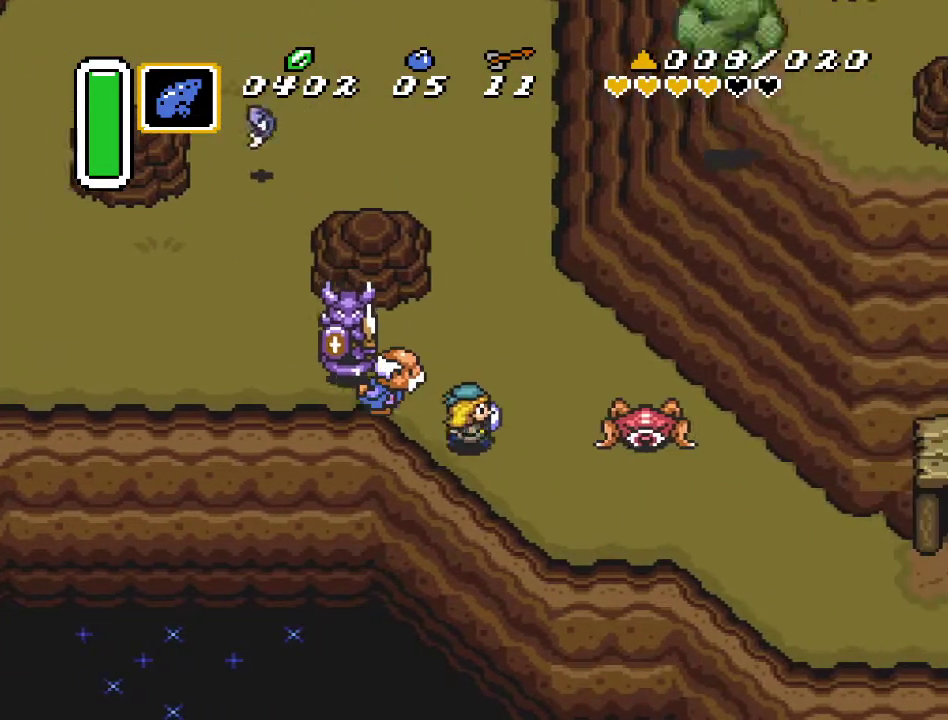
{"buttons": ["DPAD_DOWN", "DPAD_RIGHT"], "events": [[183, "B", "down"], [333, "B", "up"], [417, "DPAD_DOWN", "down"]]}
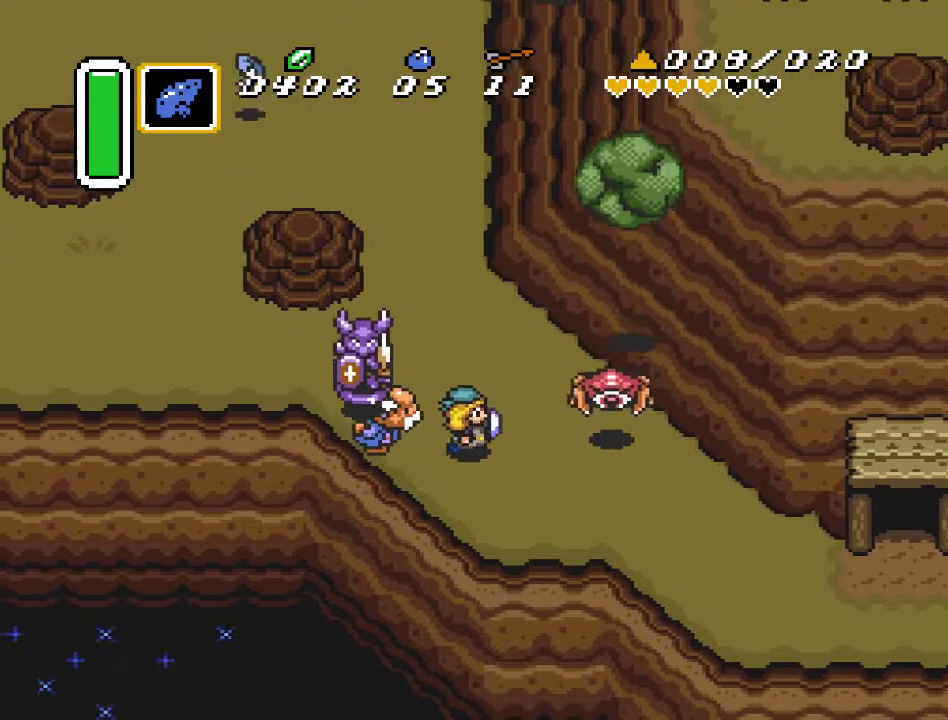
{"buttons": ["DPAD_DOWN", "DPAD_RIGHT"], "events": [[200, "DPAD_RIGHT", "up"], [350, "DPAD_RIGHT", "down"]]}
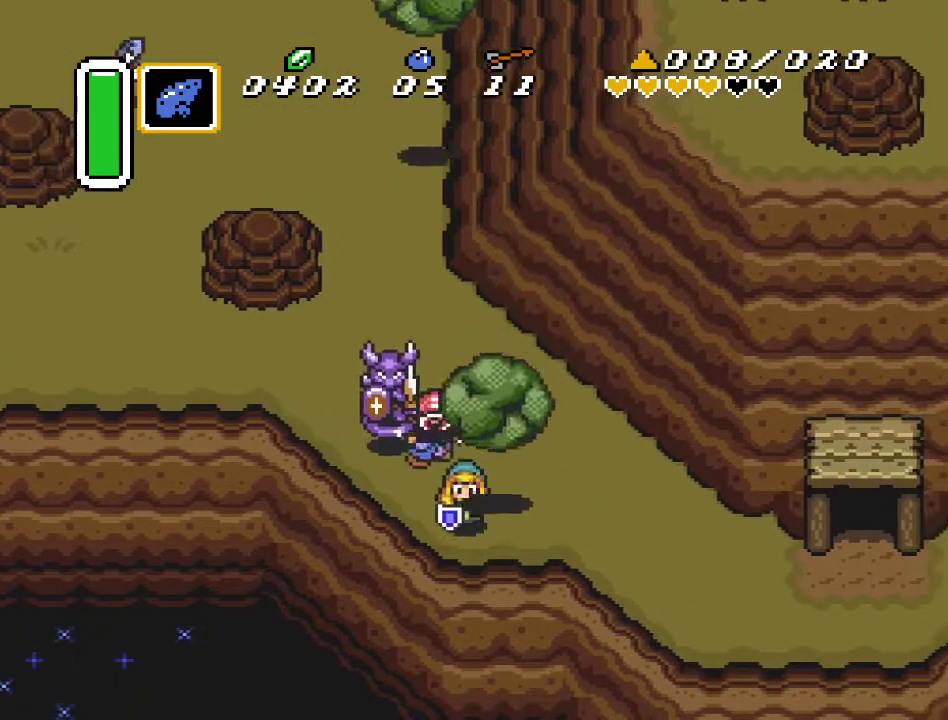
{"buttons": ["DPAD_RIGHT"], "events": [[233, "DPAD_DOWN", "up"]]}
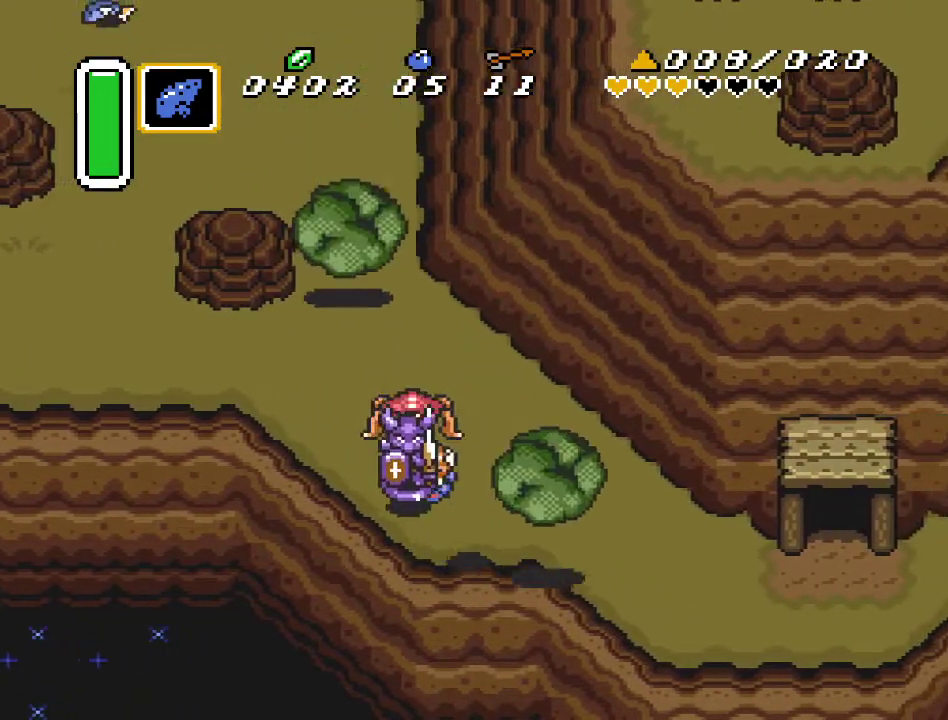
{"buttons": ["DPAD_RIGHT"], "events": []}
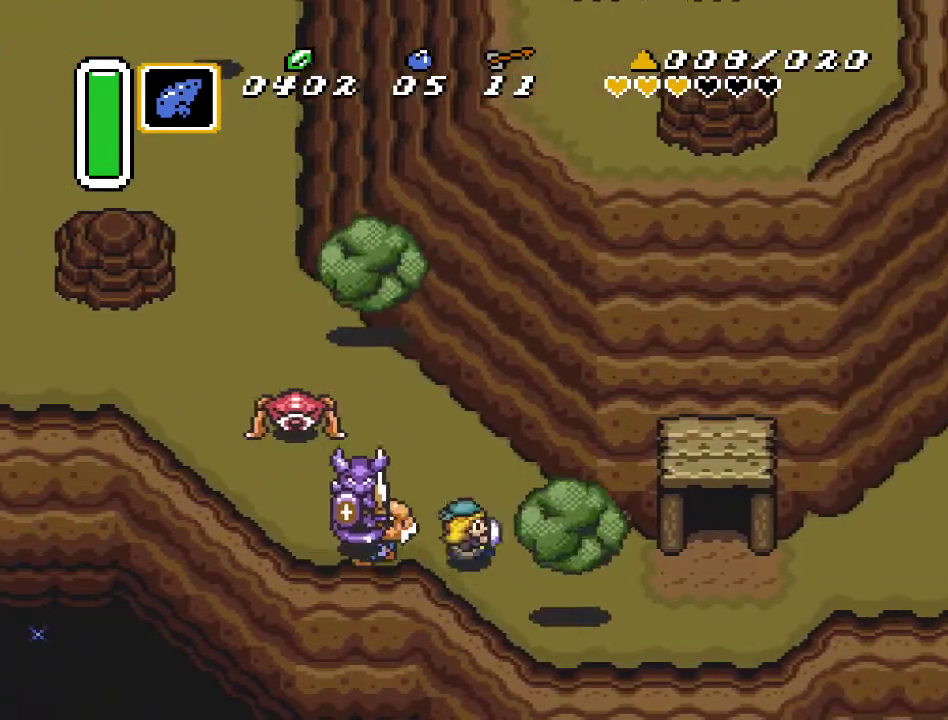
{"buttons": ["DPAD_DOWN", "DPAD_RIGHT"], "events": [[450, "DPAD_DOWN", "down"]]}
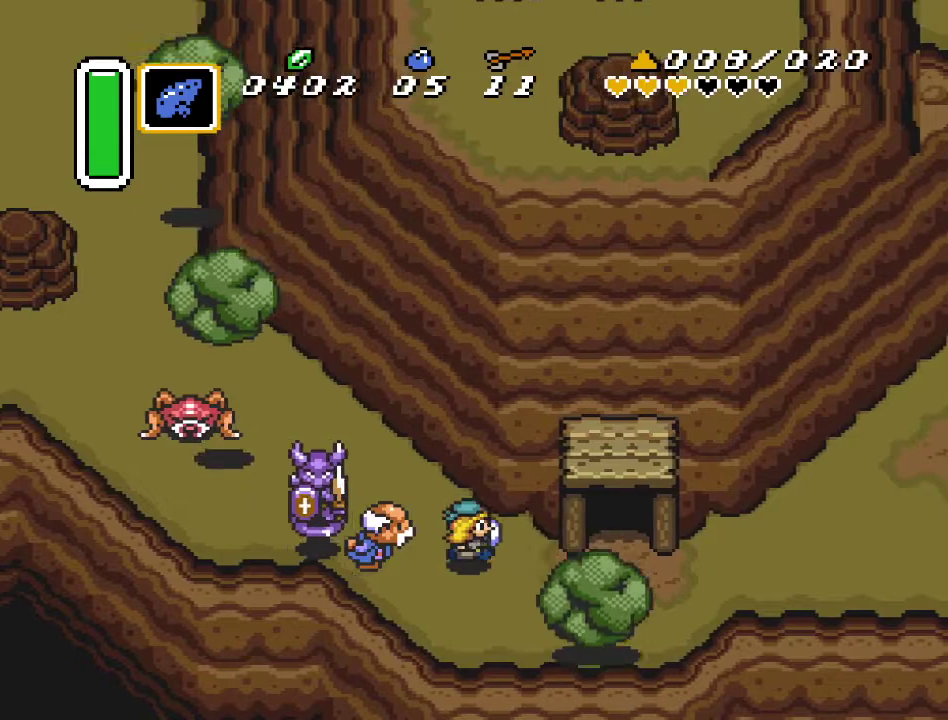
{"buttons": ["DPAD_RIGHT"], "events": [[133, "DPAD_DOWN", "up"]]}
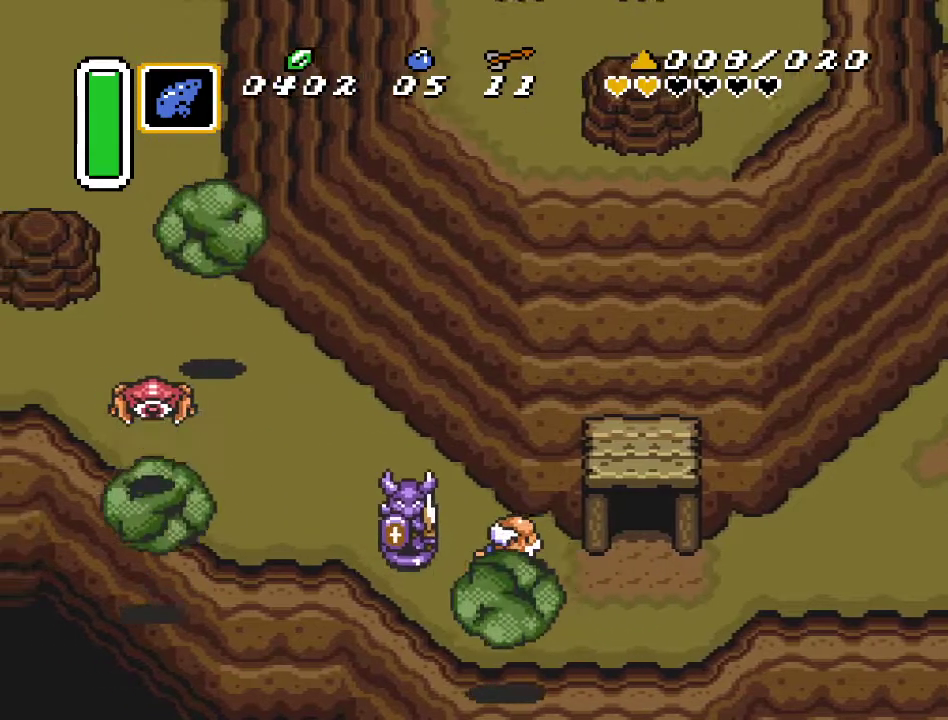
{"buttons": ["DPAD_RIGHT"], "events": []}
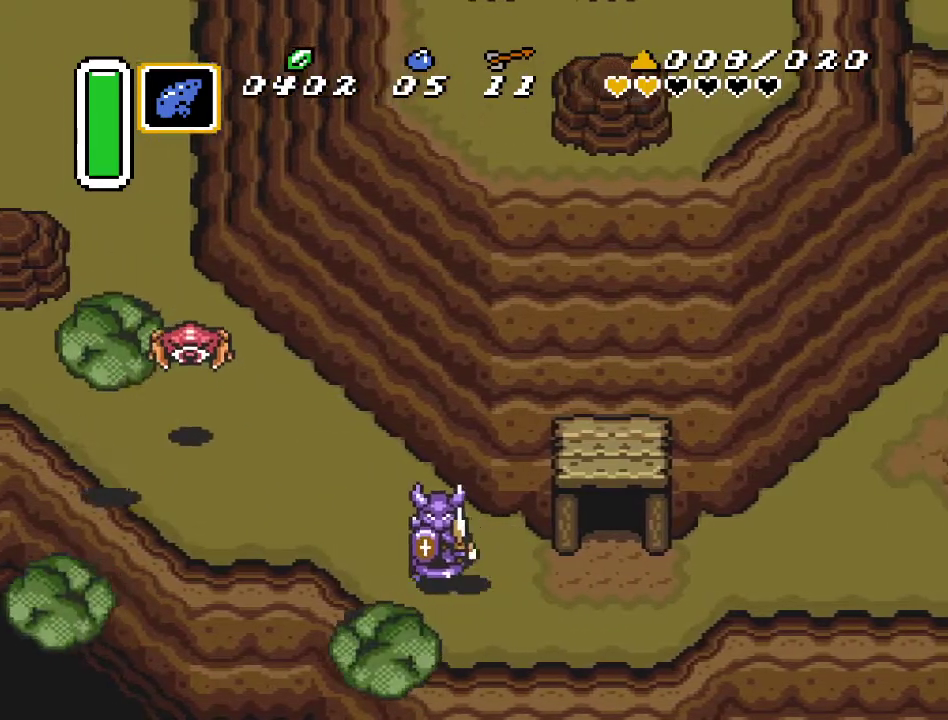
{"buttons": ["DPAD_RIGHT"], "events": []}
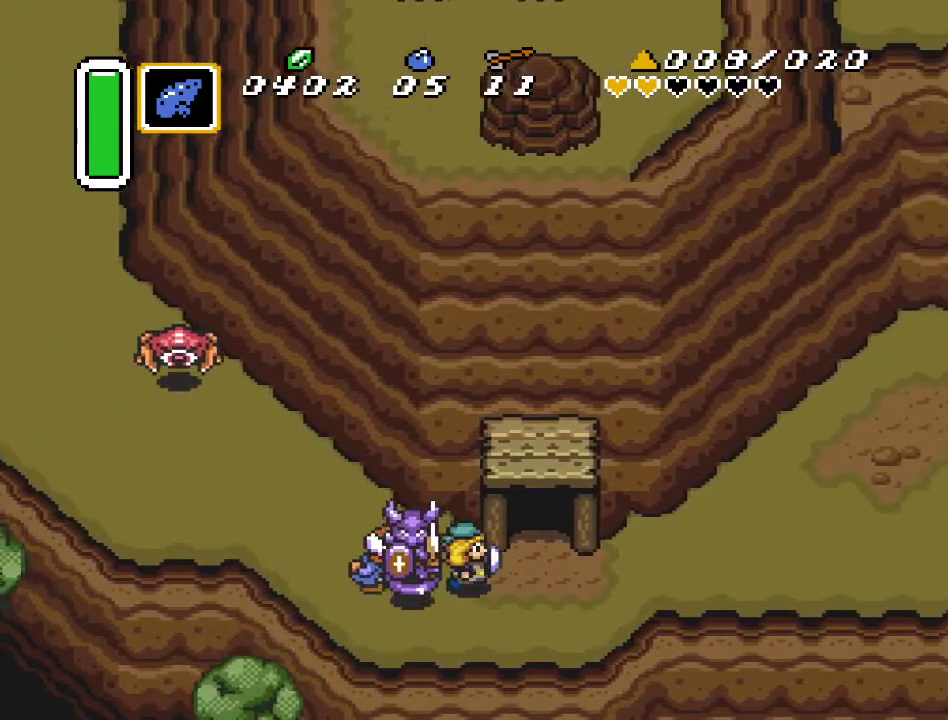
{"buttons": ["DPAD_RIGHT"], "events": []}
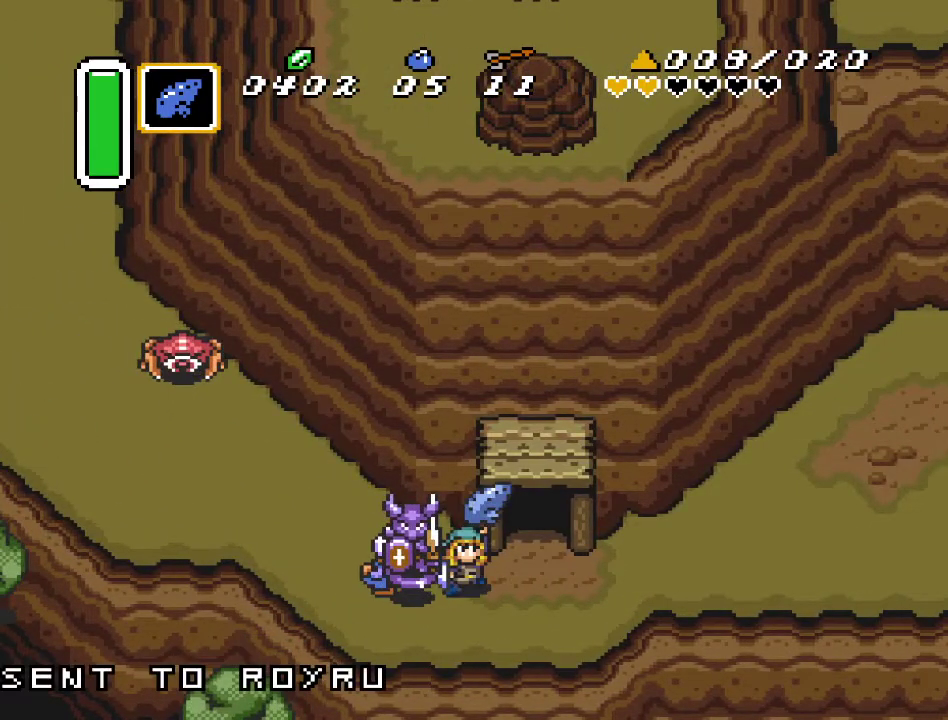
{"buttons": [], "events": [[83, "DPAD_RIGHT", "up"]]}
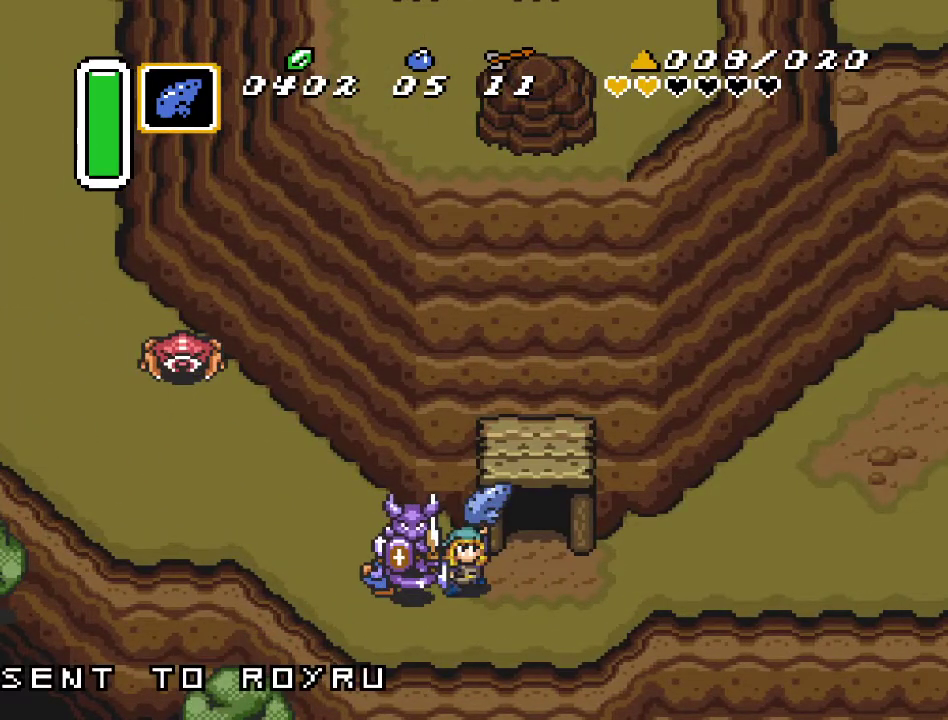
{"buttons": ["DPAD_RIGHT"], "events": [[100, "DPAD_RIGHT", "down"]]}
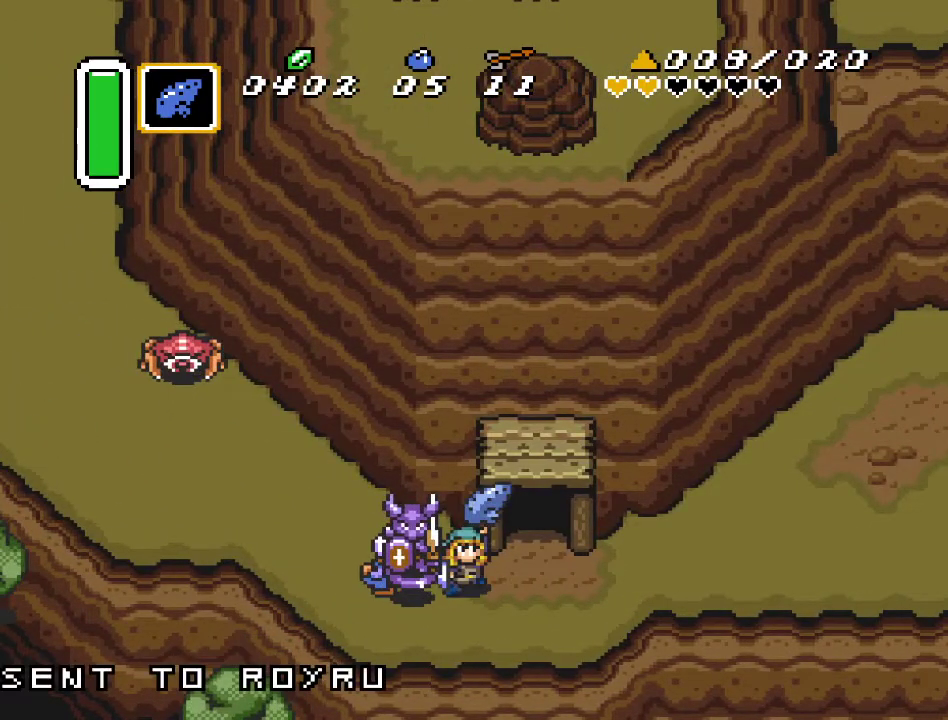
{"buttons": ["DPAD_RIGHT"], "events": []}
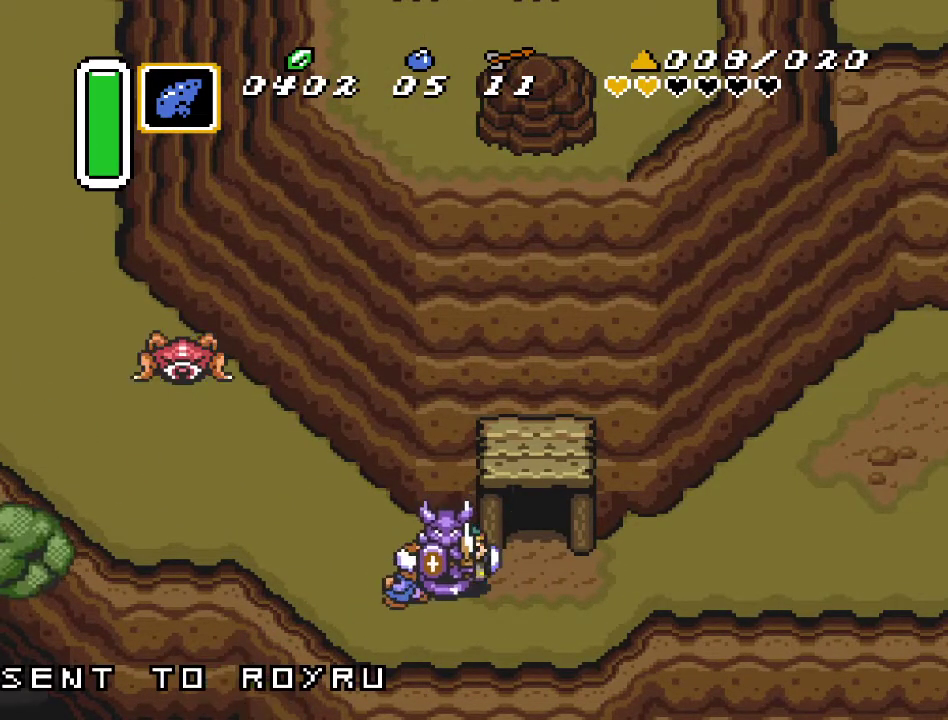
{"buttons": ["DPAD_UP", "DPAD_RIGHT"], "events": [[117, "DPAD_UP", "down"]]}
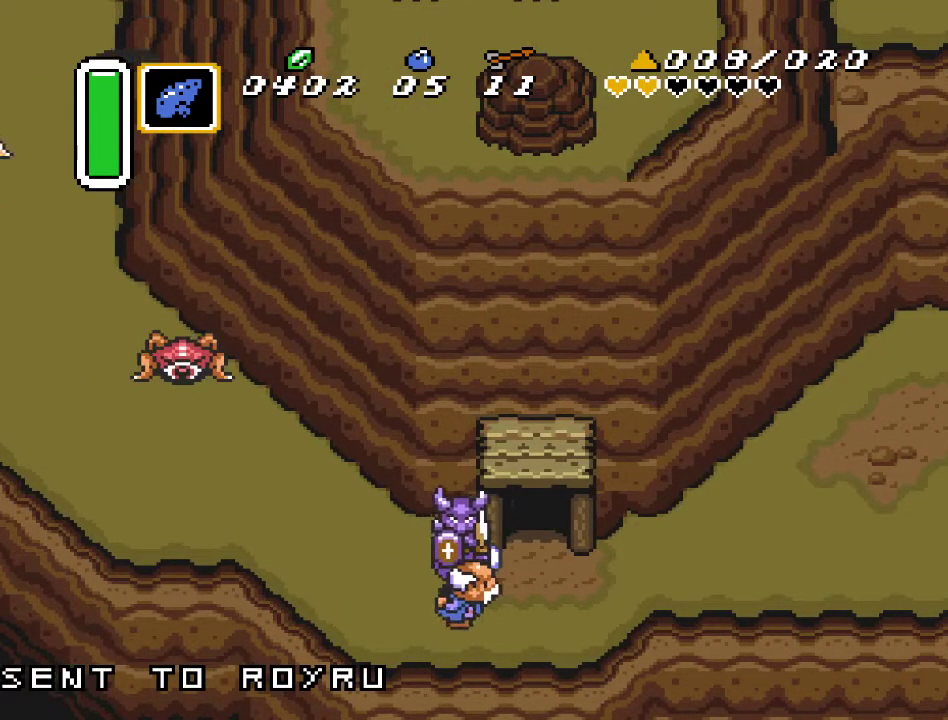
{"buttons": ["DPAD_RIGHT"], "events": [[267, "DPAD_UP", "up"]]}